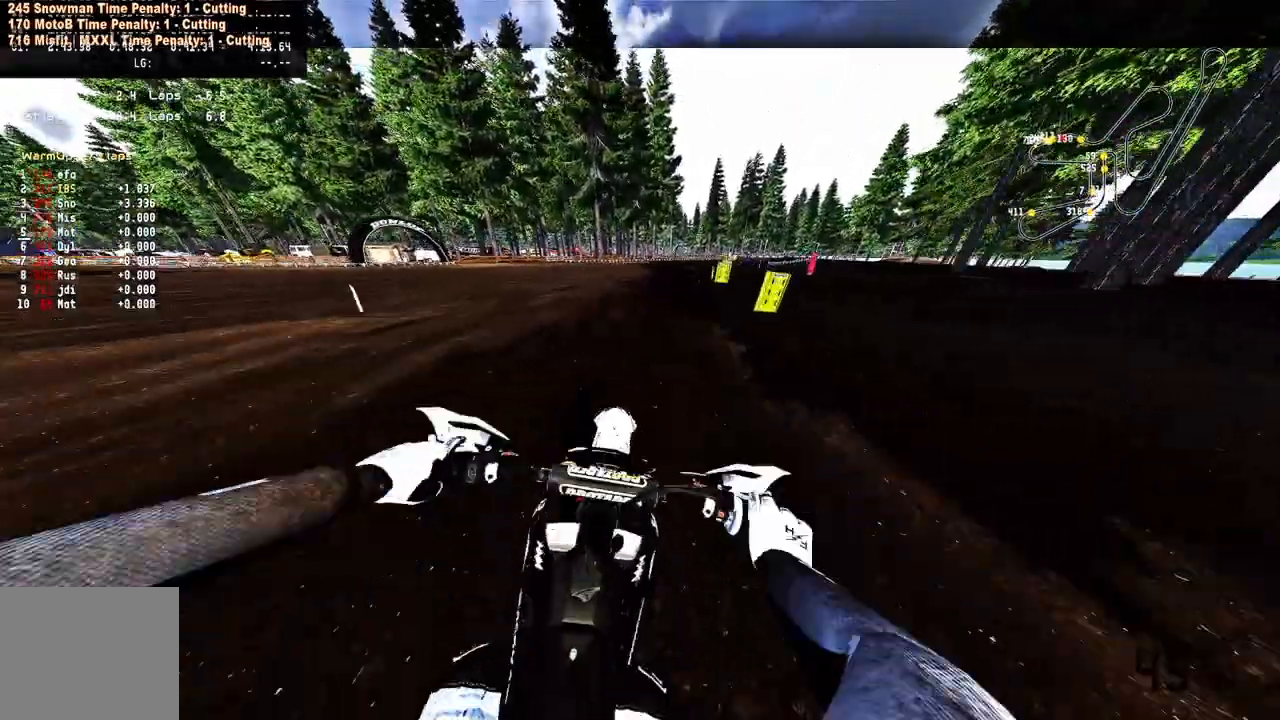
Gameplay with a controller (PlayStation layout); each line is a JSON object with the inputs held at the frame after it (dt_ms = milliseconds from this image to that frame). "events" lists button and stick changes between this image and that frame as [ms after this image, input, new state], when the widget could be followed in between. Not read: L1.
{"dt_ms": 1000, "buttons": ["R2"], "left_stick": "up-right", "right_stick": "center"}
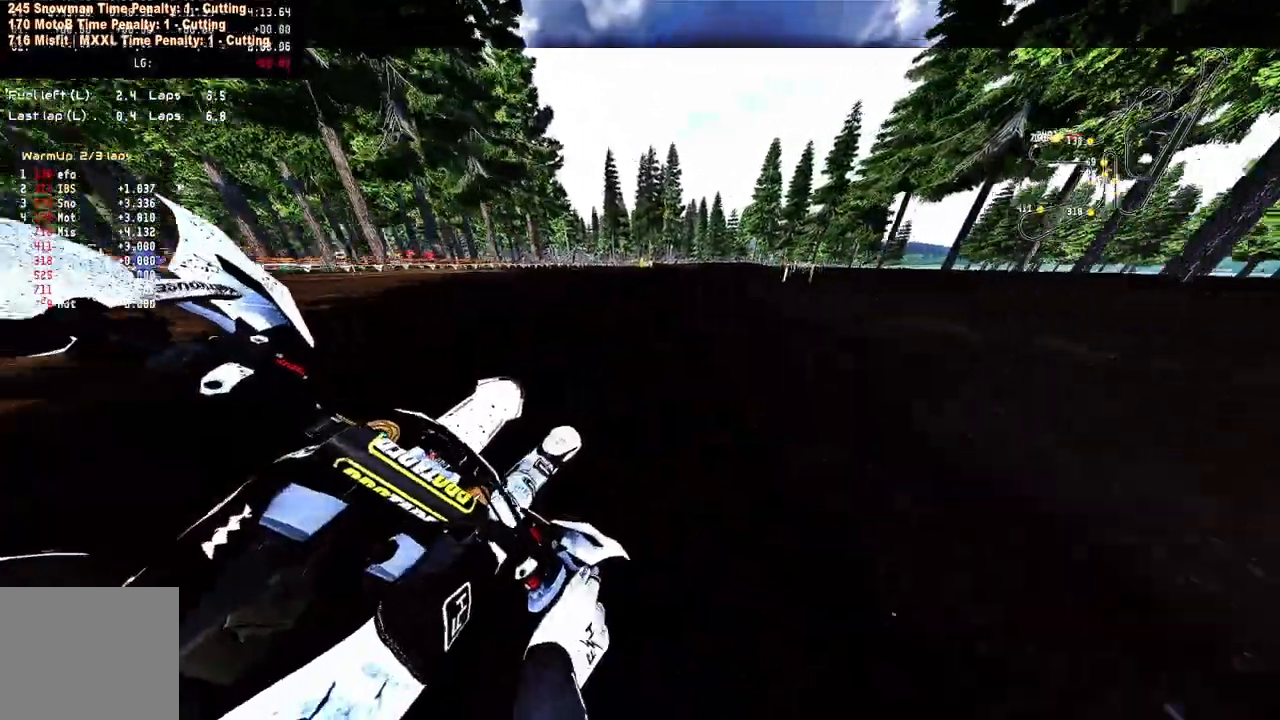
{"dt_ms": 500, "buttons": ["R2"], "left_stick": "up-right", "right_stick": "up"}
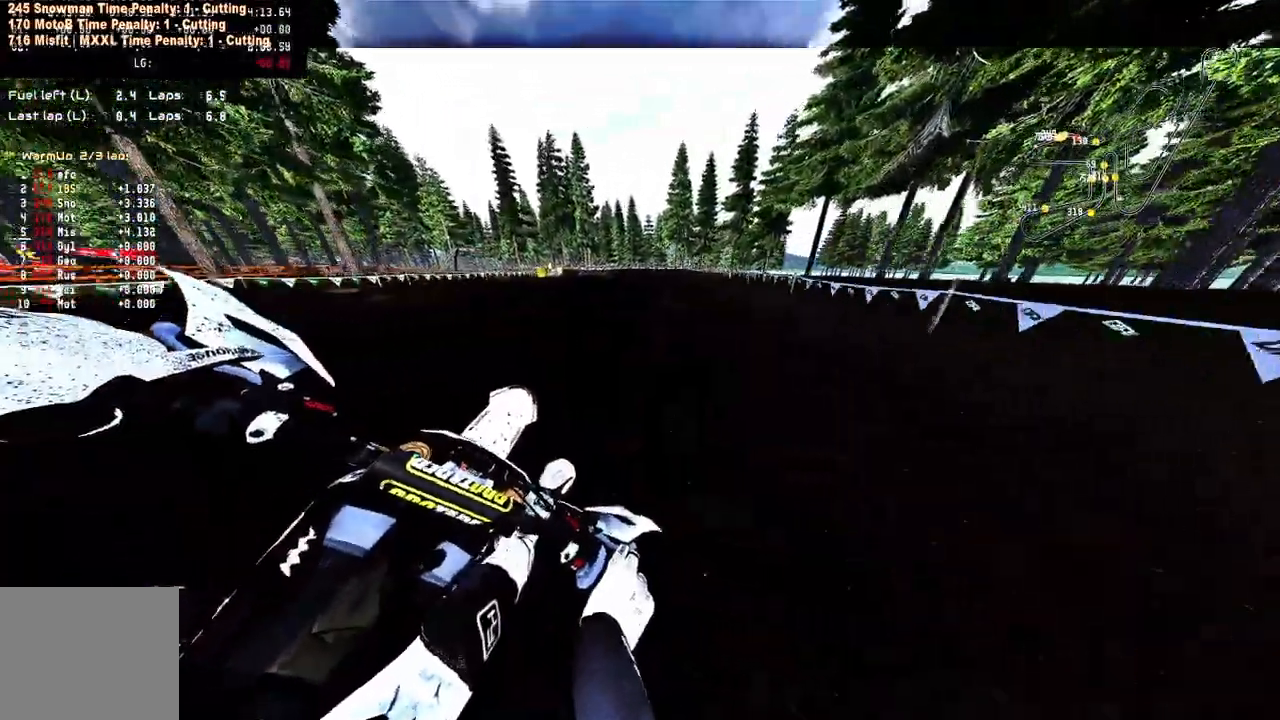
{"dt_ms": 1000, "buttons": [], "left_stick": "up-left", "right_stick": "center"}
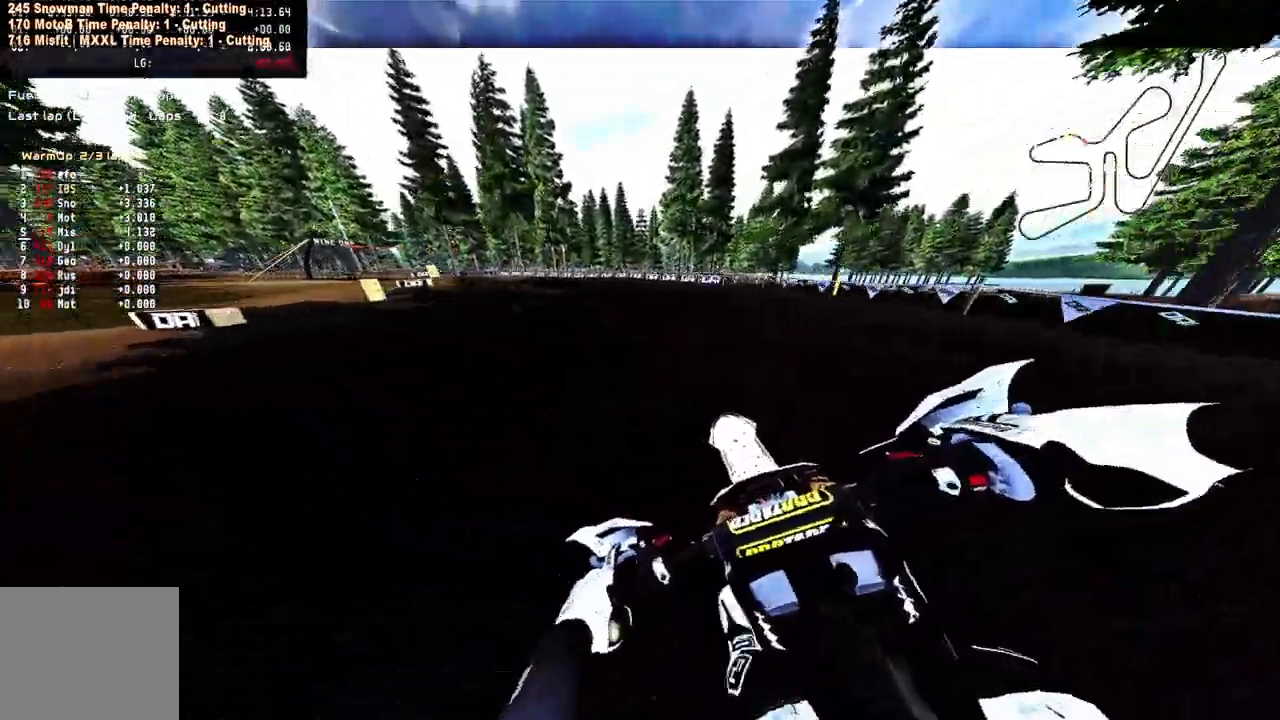
{"dt_ms": 500, "buttons": [], "left_stick": "up-left", "right_stick": "center", "events": [[17, "R2", "down"], [100, "R2", "up"], [183, "R2", "down"], [250, "R2", "up"], [333, "R2", "down"], [433, "R2", "up"]]}
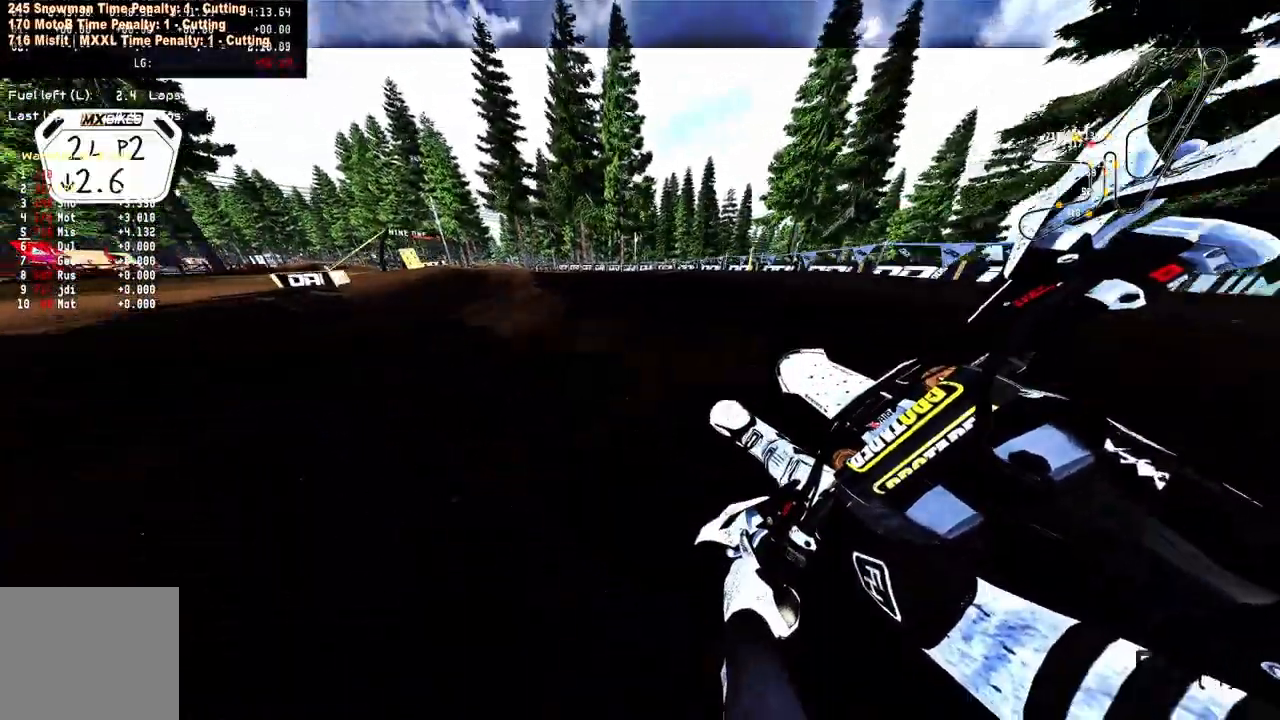
{"dt_ms": 500, "buttons": ["R2"], "left_stick": "up-left", "right_stick": "center", "events": [[17, "R2", "down"]]}
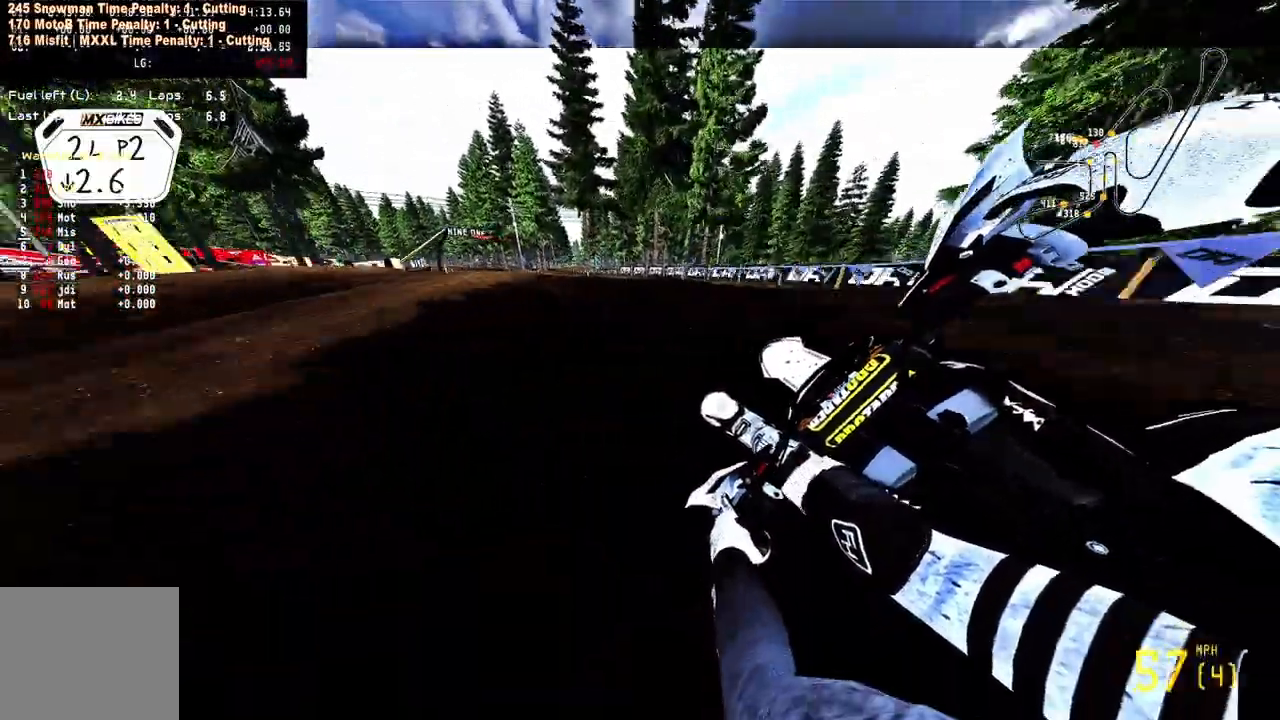
{"dt_ms": 500, "buttons": ["R2"], "left_stick": "up-left", "right_stick": "center", "events": []}
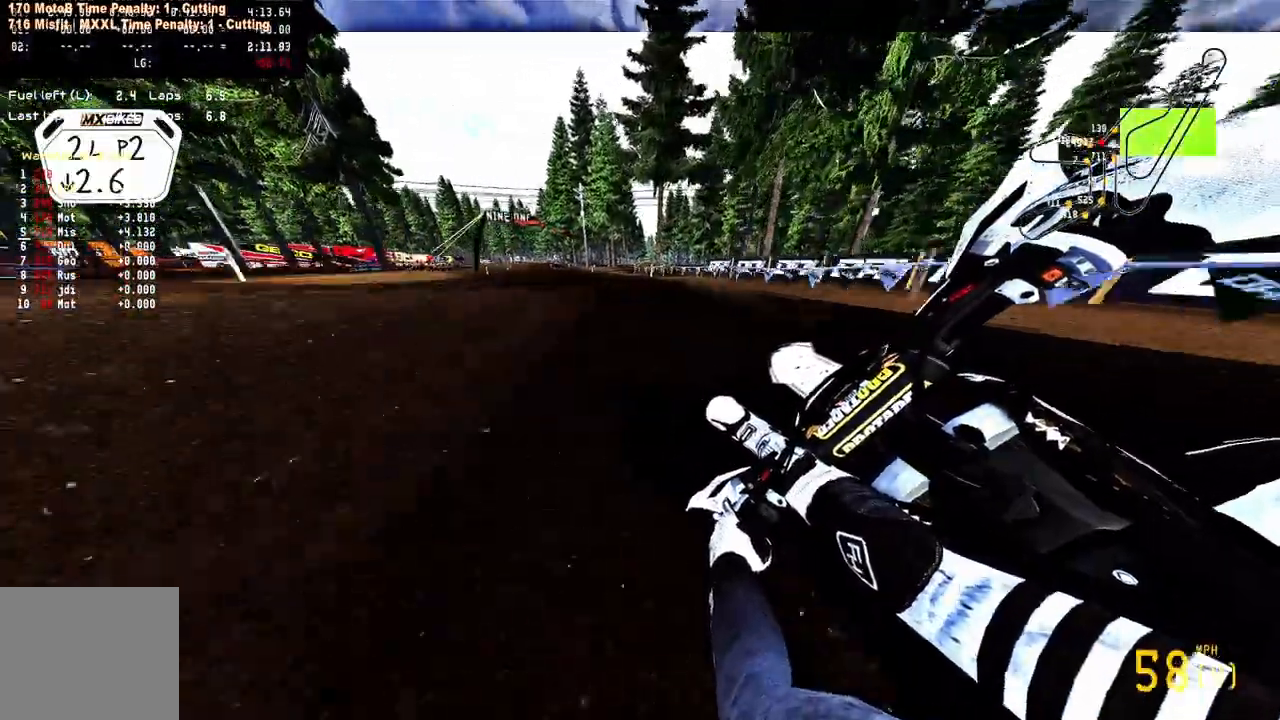
{"dt_ms": 500, "buttons": ["R2"], "left_stick": "up-left", "right_stick": "center", "events": []}
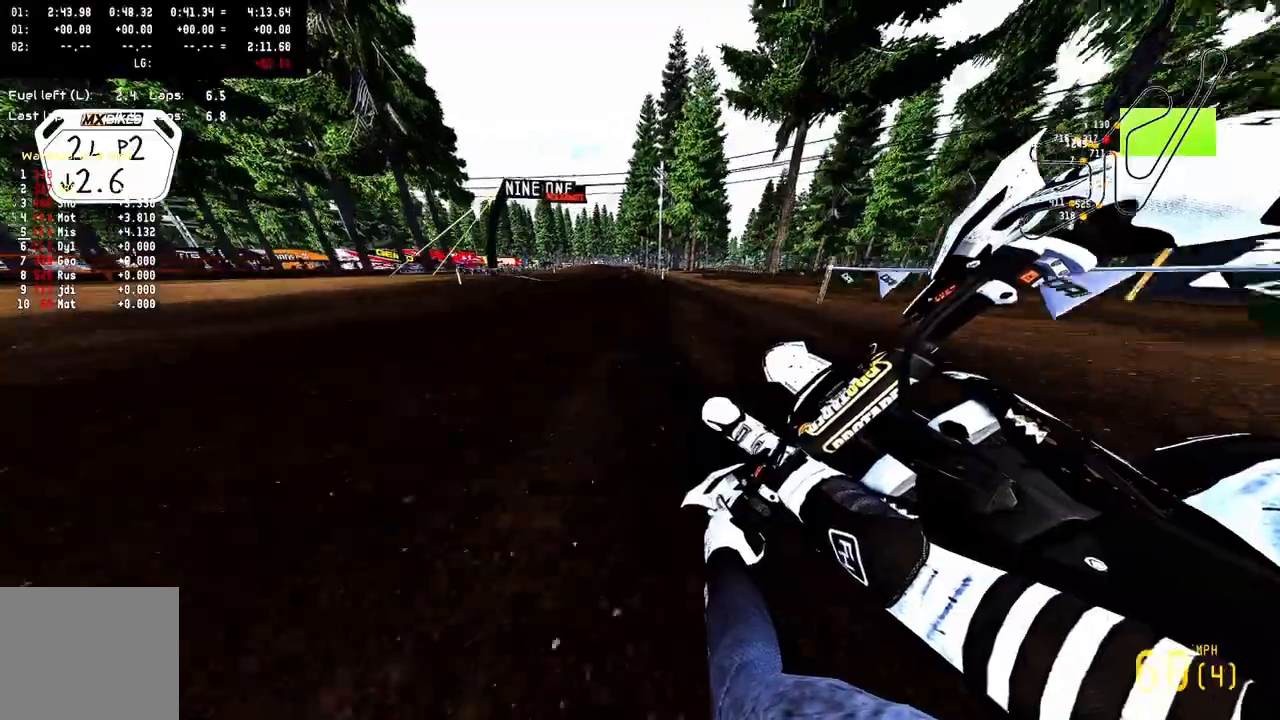
{"dt_ms": 500, "buttons": ["R2"], "left_stick": "center", "right_stick": "center", "events": [[117, "left_stick", "center"]]}
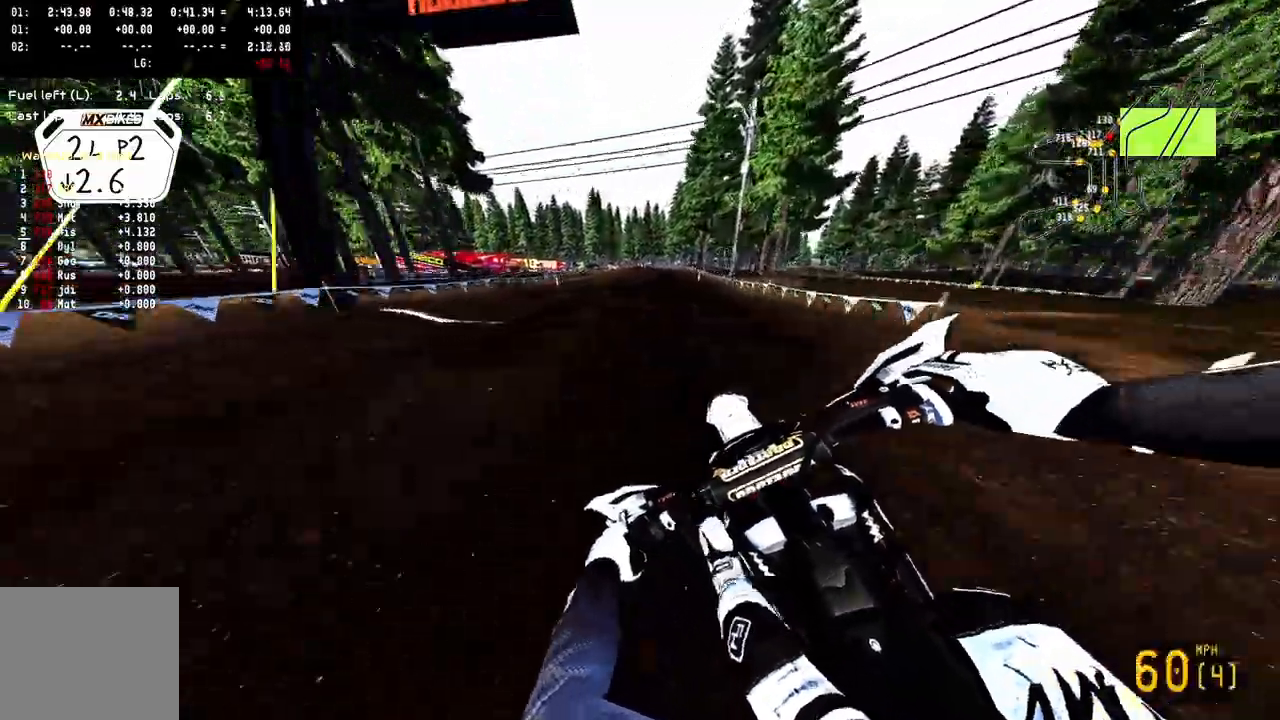
{"dt_ms": 500, "buttons": ["R2", "R3"], "left_stick": "up-right", "right_stick": "center", "events": [[317, "left_stick", "up-right"], [433, "R3", "down"]]}
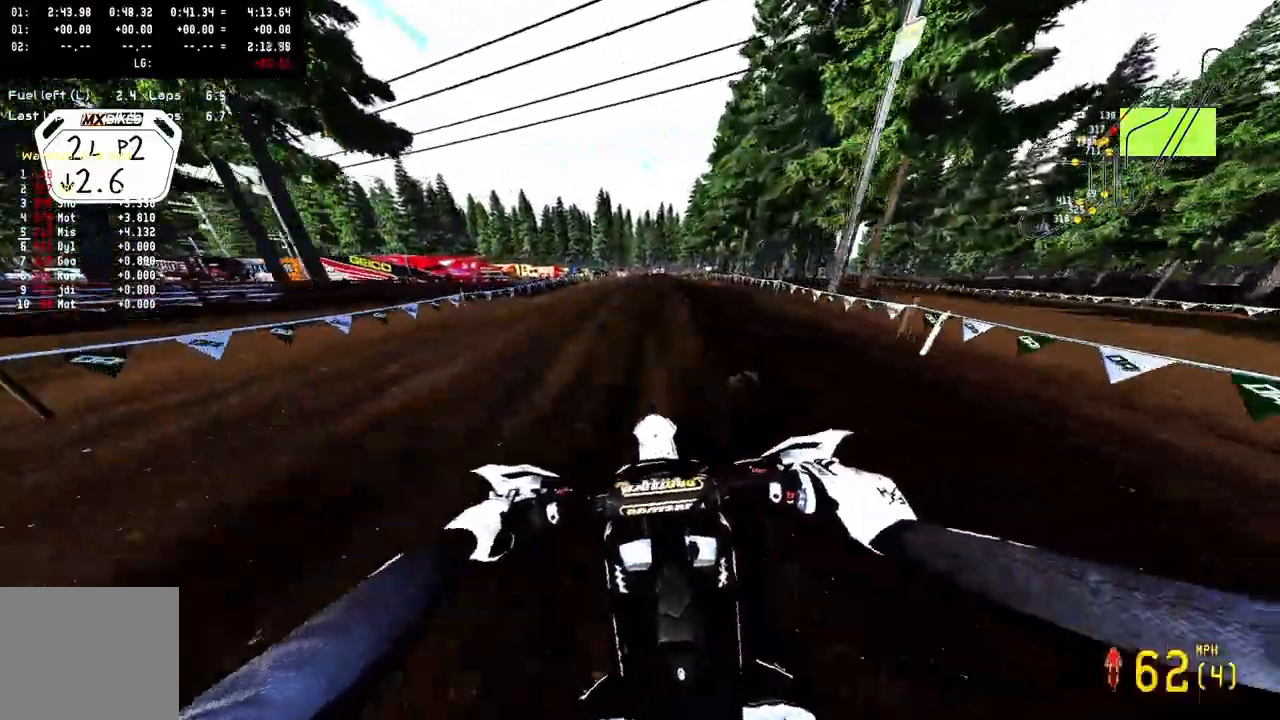
{"dt_ms": 500, "buttons": ["R2"], "left_stick": "center", "right_stick": "center", "events": [[50, "R3", "up"], [67, "R1", "down"], [117, "R1", "up"], [183, "left_stick", "center"]]}
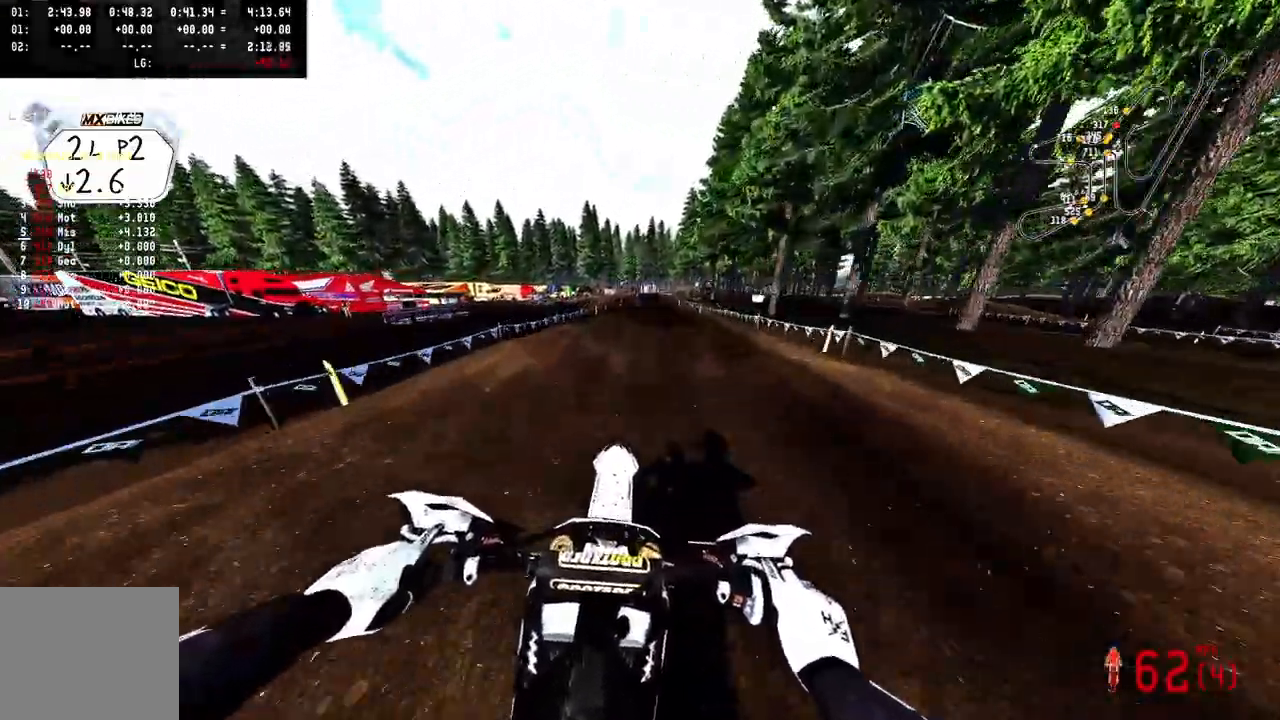
{"dt_ms": 500, "buttons": ["R2"], "left_stick": "center", "right_stick": "center", "events": [[50, "right_stick", "up"], [267, "right_stick", "center"]]}
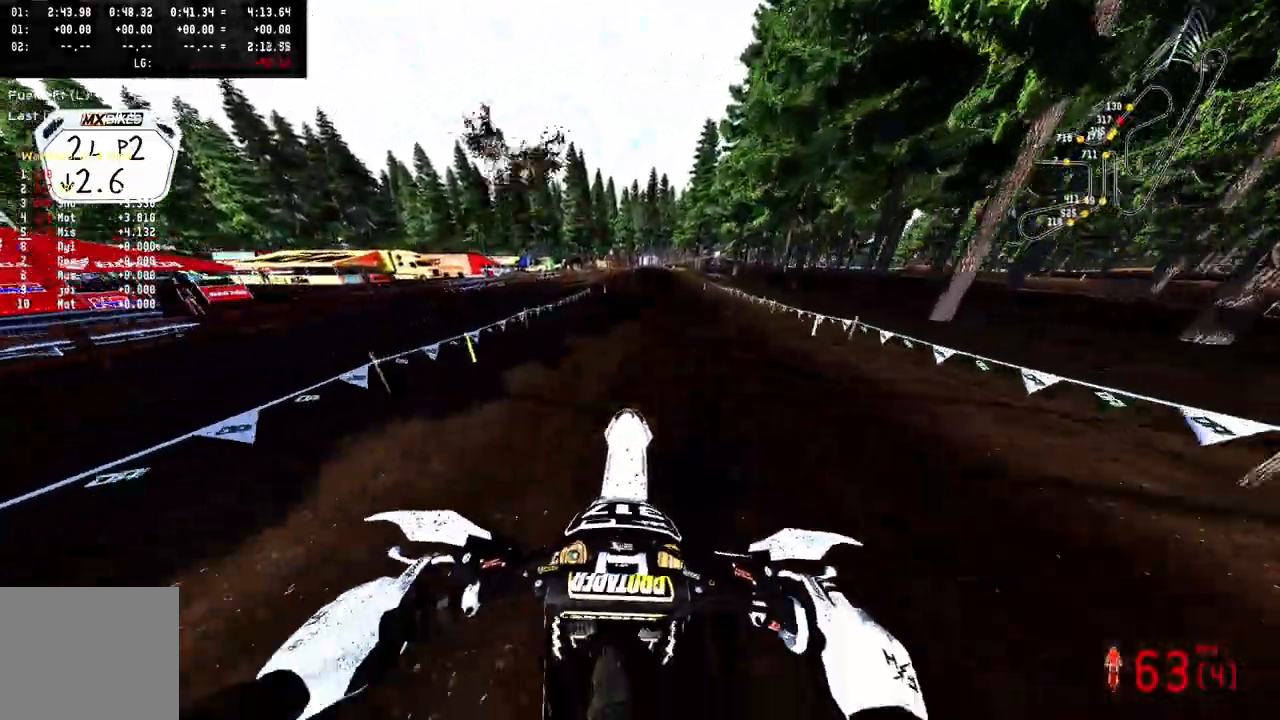
{"dt_ms": 500, "buttons": ["R2"], "left_stick": "center", "right_stick": "down-left", "events": [[33, "right_stick", "down-left"]]}
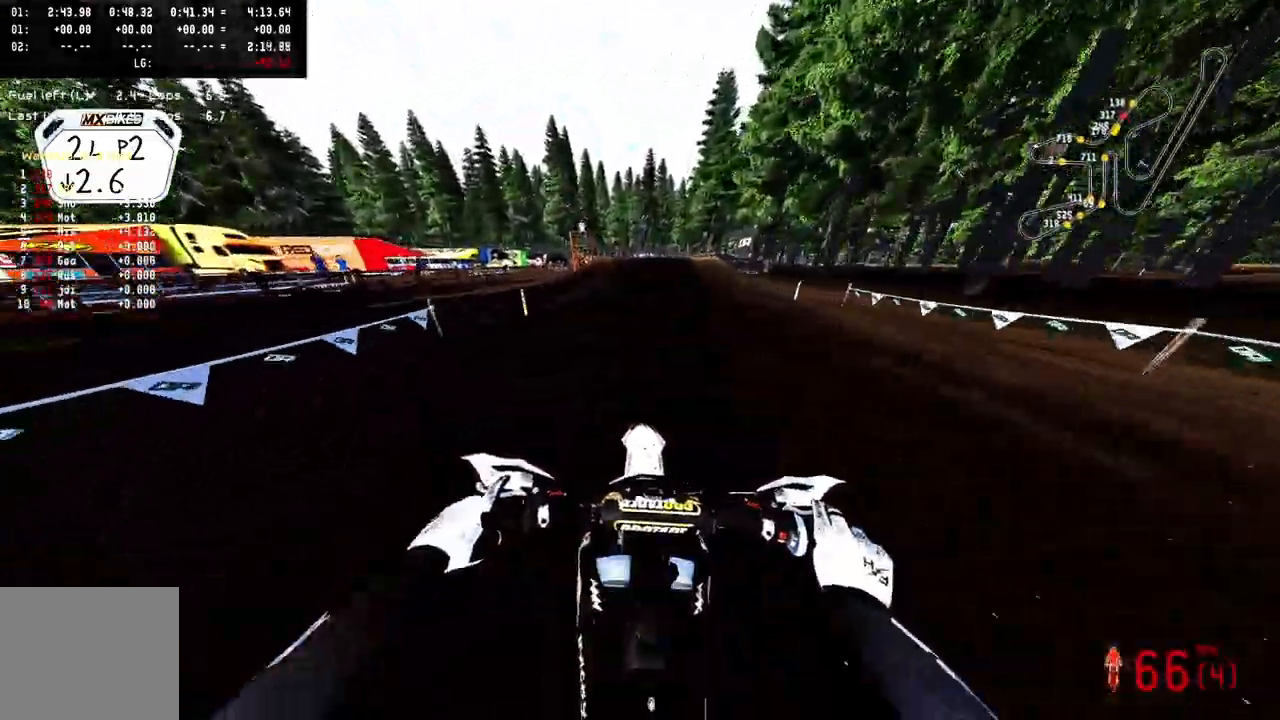
{"dt_ms": 500, "buttons": ["R2", "R3"], "left_stick": "right", "right_stick": "left", "events": [[33, "right_stick", "center"], [400, "R3", "down"], [400, "right_stick", "left"], [433, "left_stick", "right"]]}
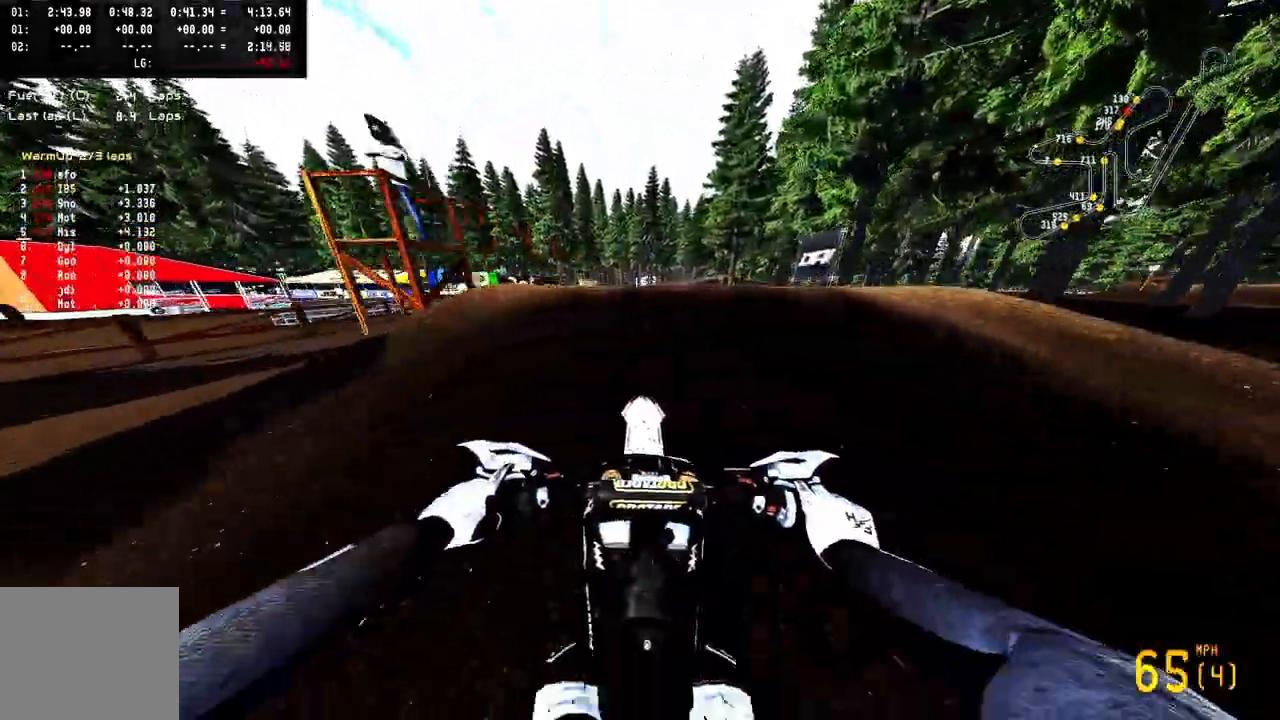
{"dt_ms": 500, "buttons": ["R2", "R3"], "left_stick": "center", "right_stick": "center", "events": [[33, "R3", "up"], [133, "R2", "up"], [133, "left_stick", "center"], [133, "right_stick", "center"], [433, "R2", "down"], [467, "R3", "down"]]}
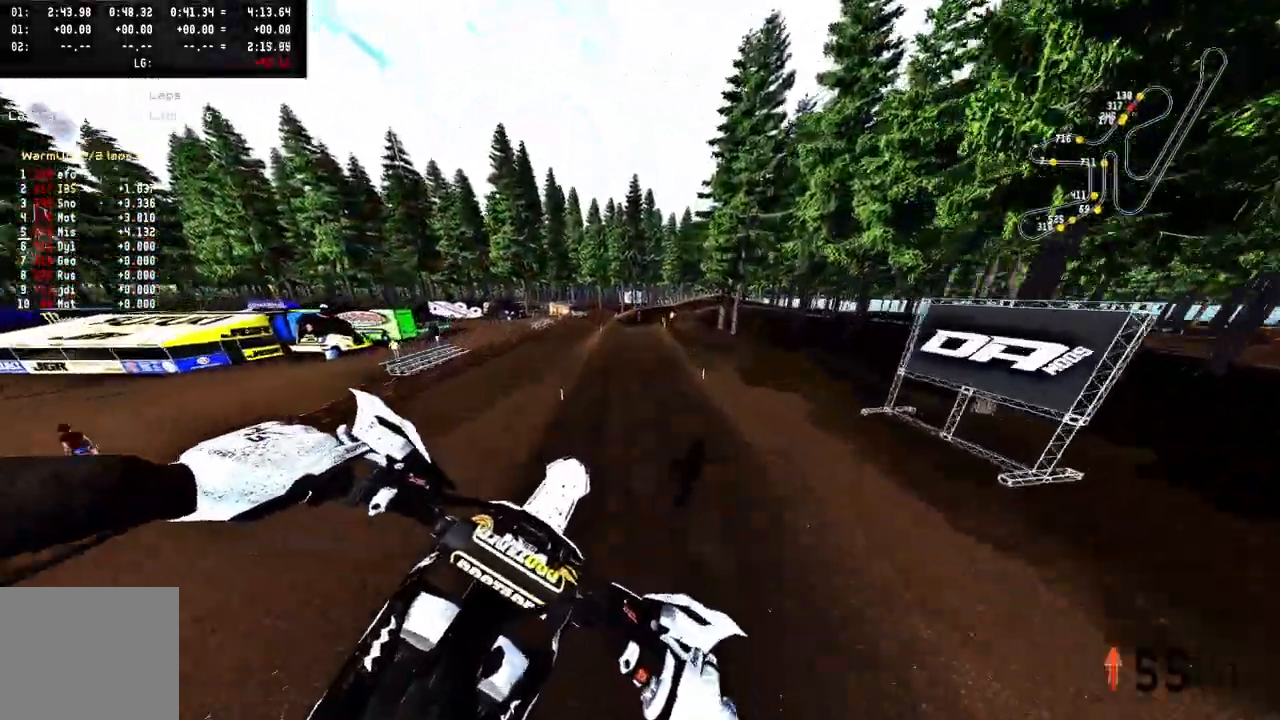
{"dt_ms": 500, "buttons": ["R2"], "left_stick": "center", "right_stick": "center", "events": [[67, "R3", "up"]]}
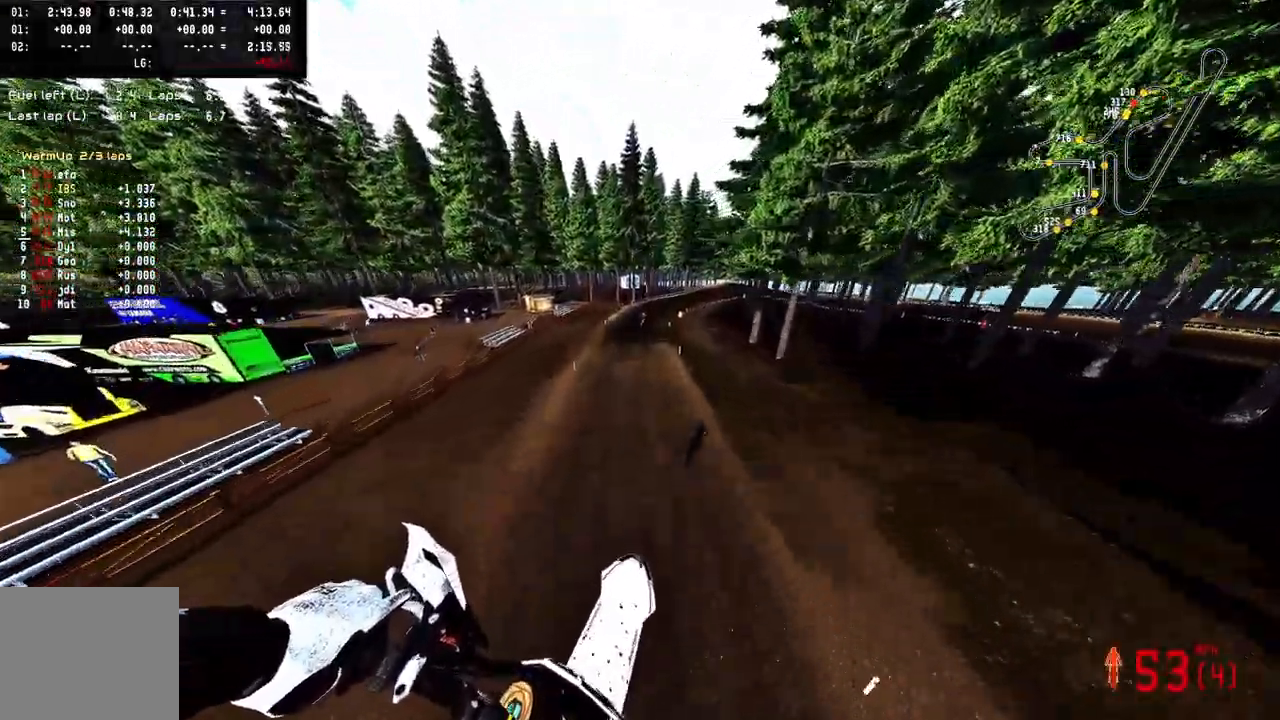
{"dt_ms": 500, "buttons": ["R1", "R2"], "left_stick": "center", "right_stick": "center"}
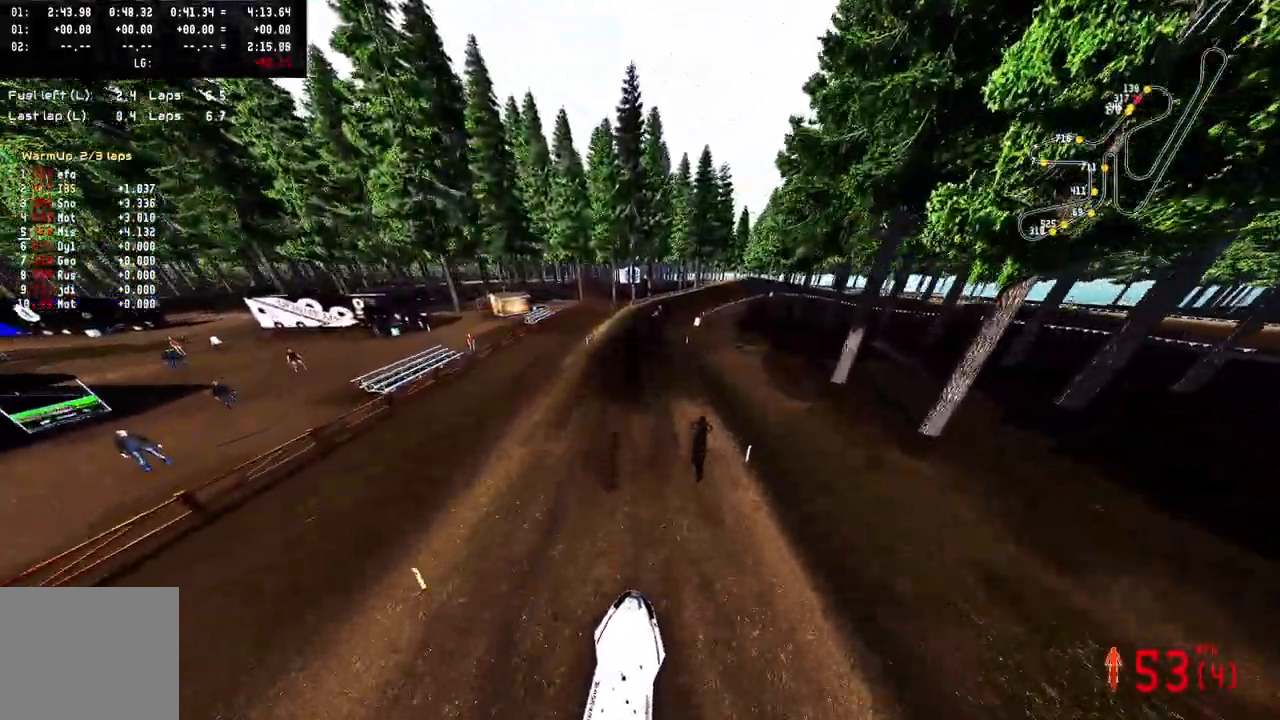
{"dt_ms": 500, "buttons": ["R2"], "left_stick": "center", "right_stick": "center", "events": [[100, "R1", "up"], [200, "left_stick", "up-left"], [333, "R2", "up"], [433, "left_stick", "center"], [500, "R2", "down"]]}
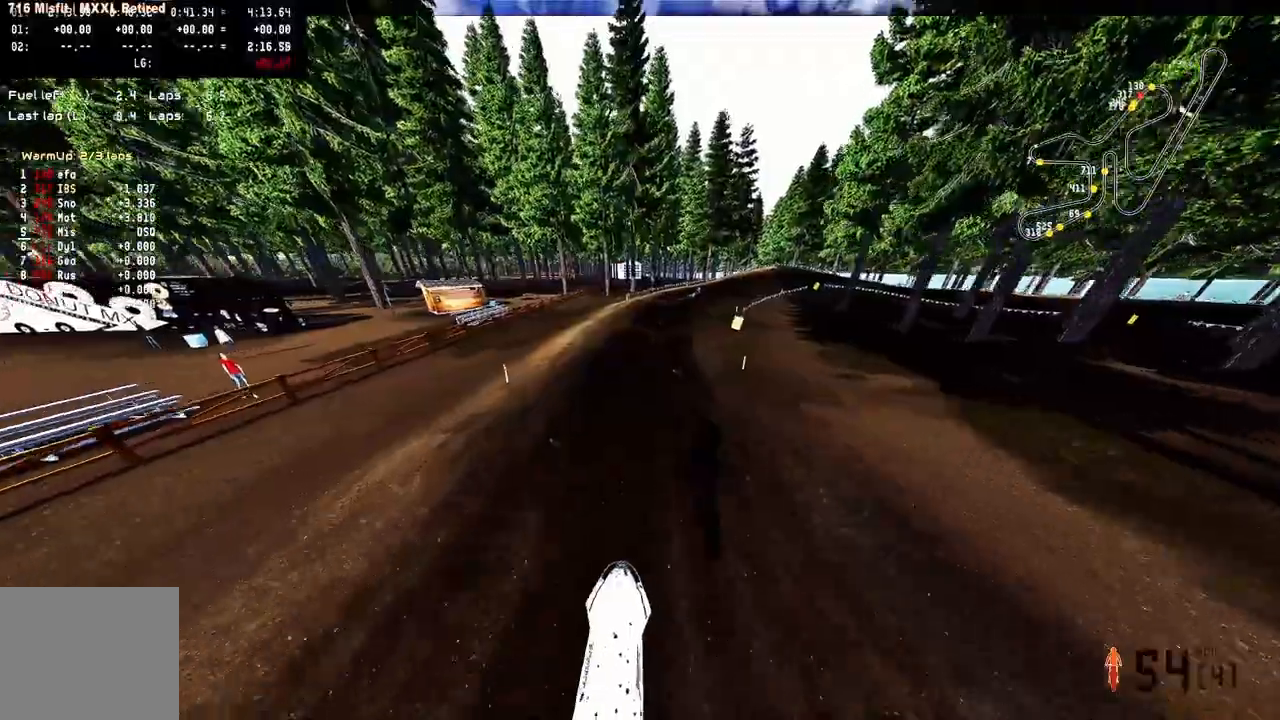
{"dt_ms": 500, "buttons": [], "left_stick": "up-right", "right_stick": "center", "events": [[200, "R3", "down"], [300, "R3", "up"], [317, "R2", "up"], [400, "left_stick", "up-right"]]}
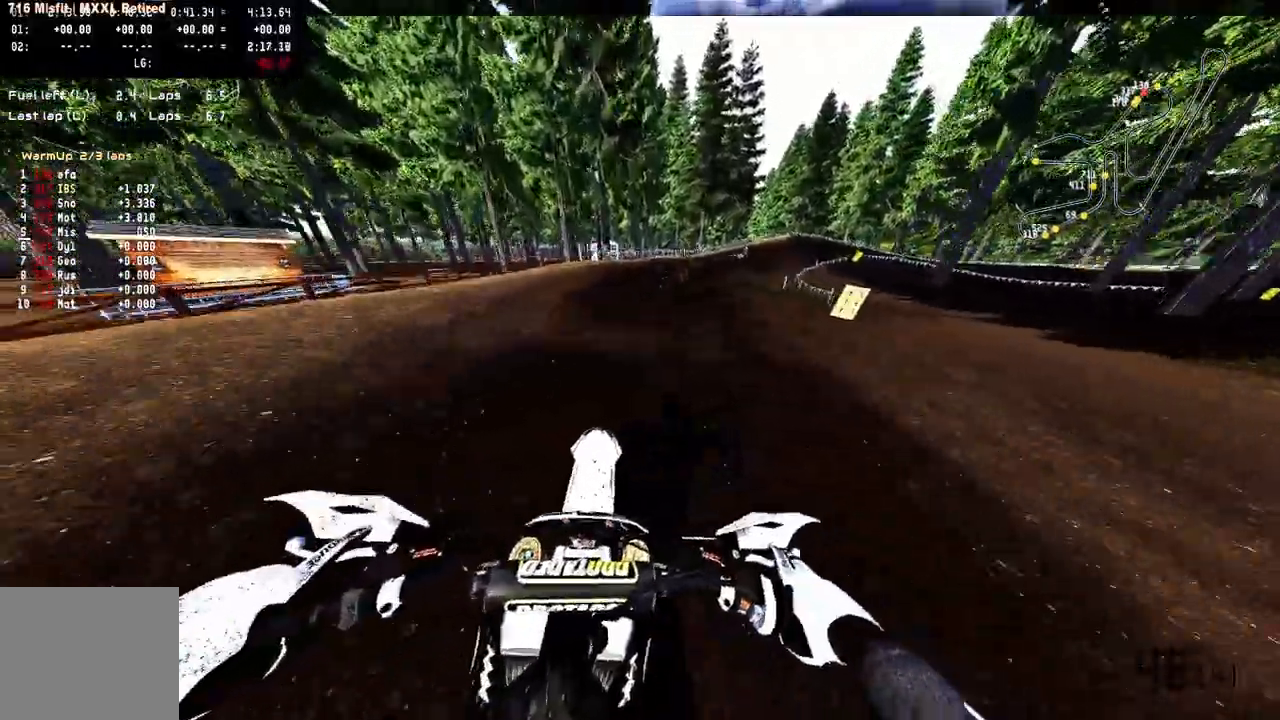
{"dt_ms": 500, "buttons": [], "left_stick": "up-right", "right_stick": "center", "events": [[33, "right_stick", "up"], [150, "right_stick", "center"], [350, "R2", "down"], [450, "R2", "up"]]}
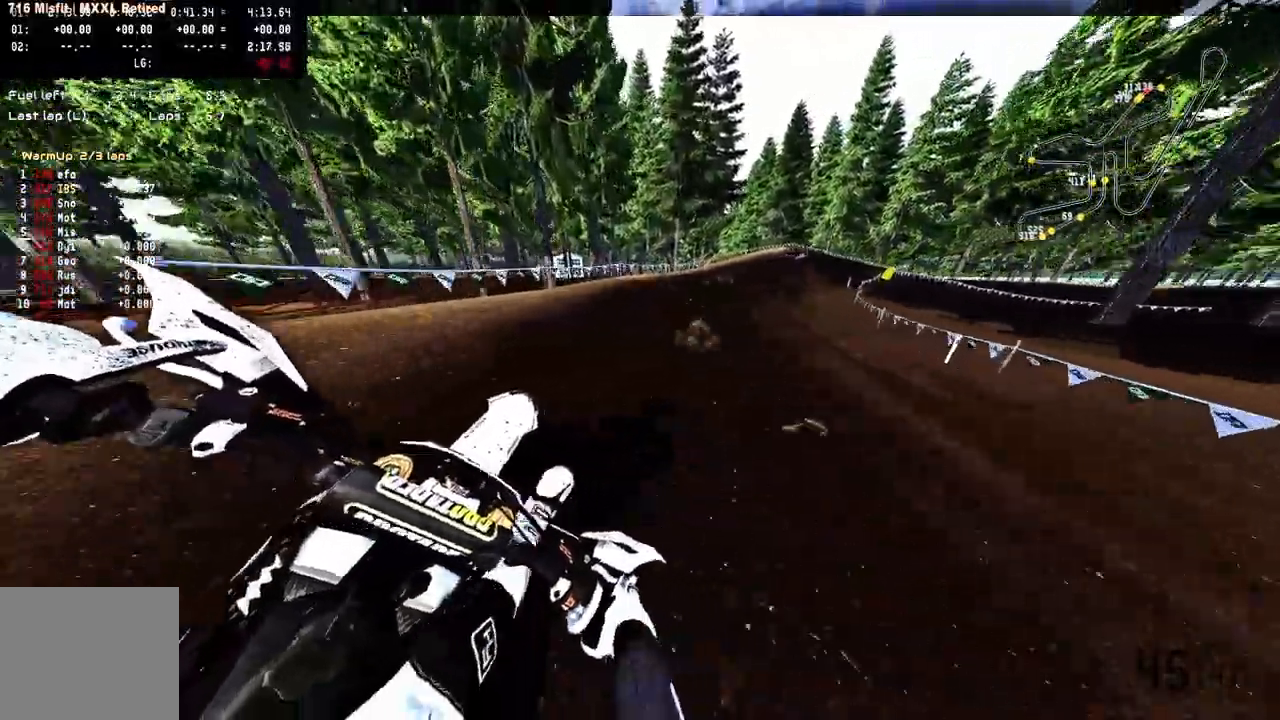
{"dt_ms": 500, "buttons": ["R2"], "left_stick": "up-right", "right_stick": "center", "events": [[33, "R2", "down"], [117, "R2", "up"], [183, "R2", "down"], [333, "R1", "down"], [350, "R1", "up"]]}
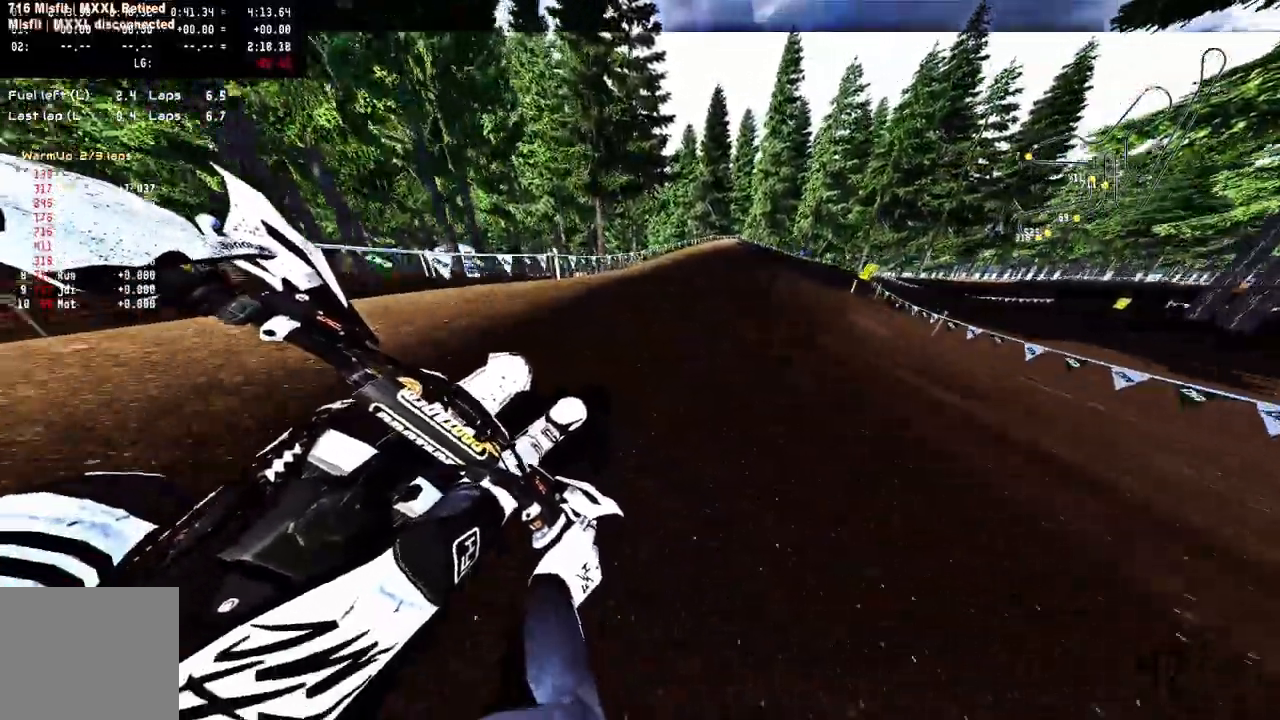
{"dt_ms": 500, "buttons": ["R2"], "left_stick": "up-right", "right_stick": "center", "events": [[200, "R1", "down"], [300, "R1", "up"]]}
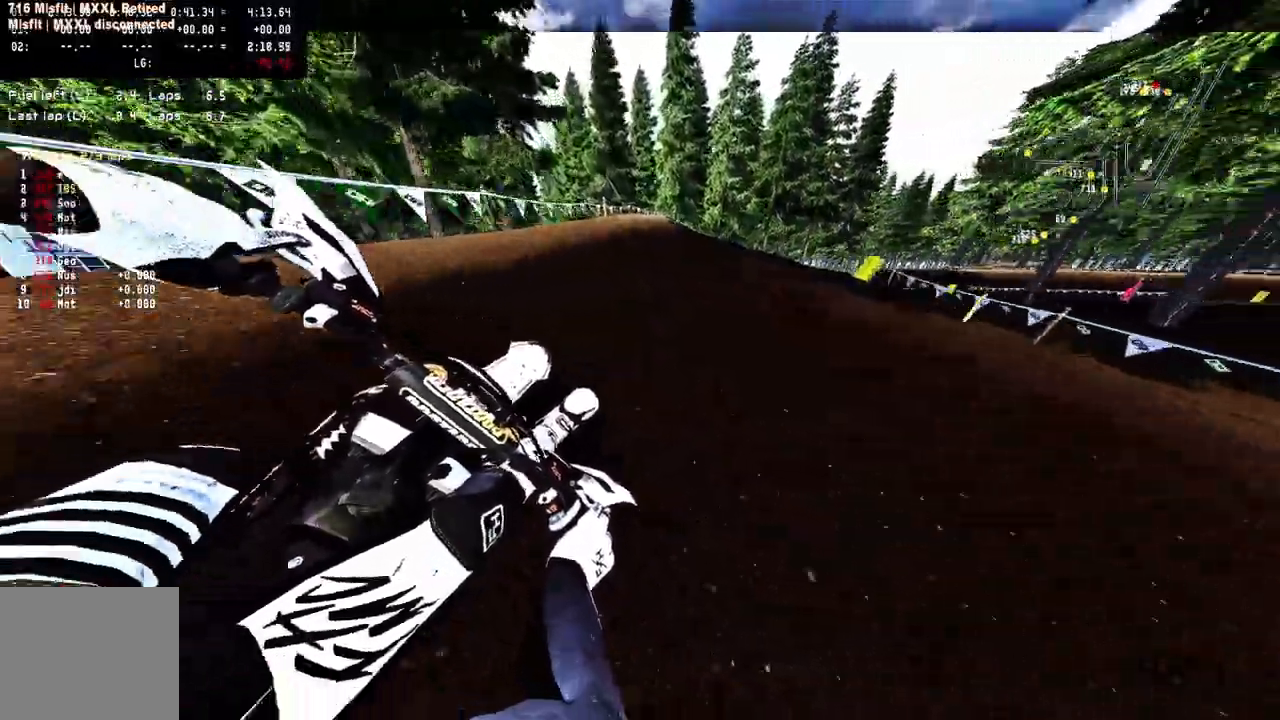
{"dt_ms": 500, "buttons": ["TRIANGLE"], "left_stick": "up-right", "right_stick": "center"}
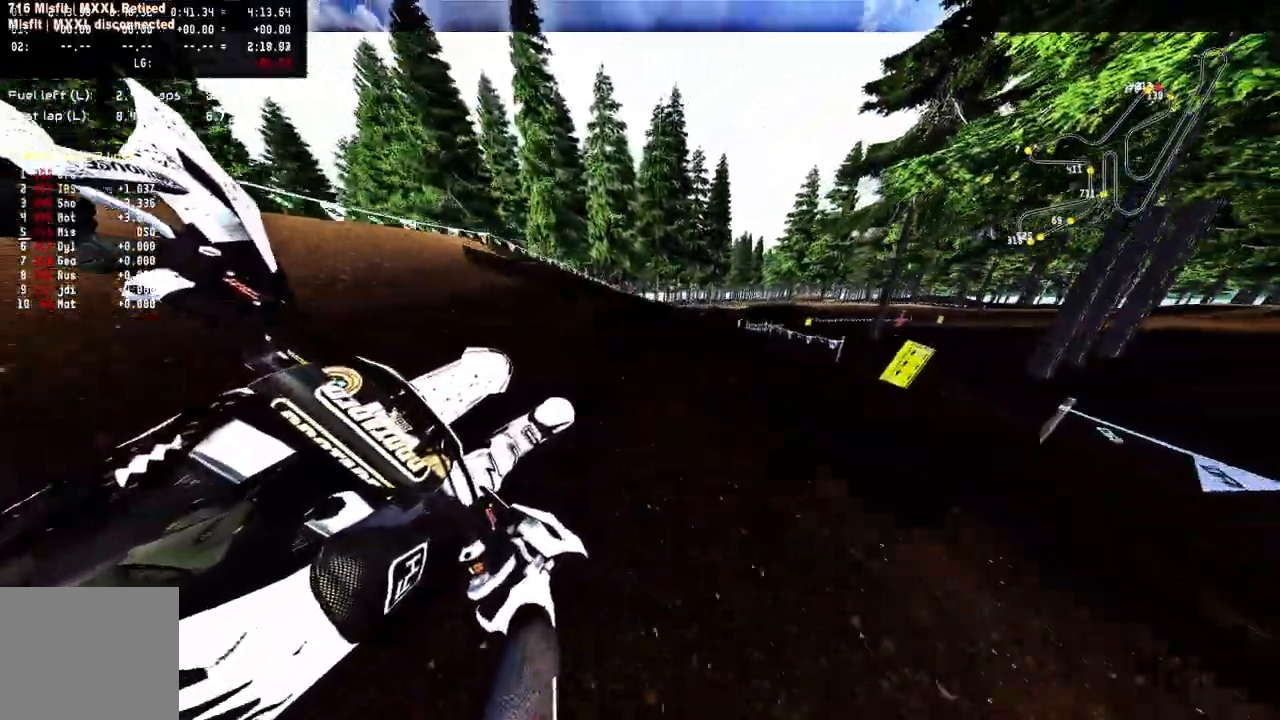
{"dt_ms": 500, "buttons": ["R2"], "left_stick": "up-right", "right_stick": "center"}
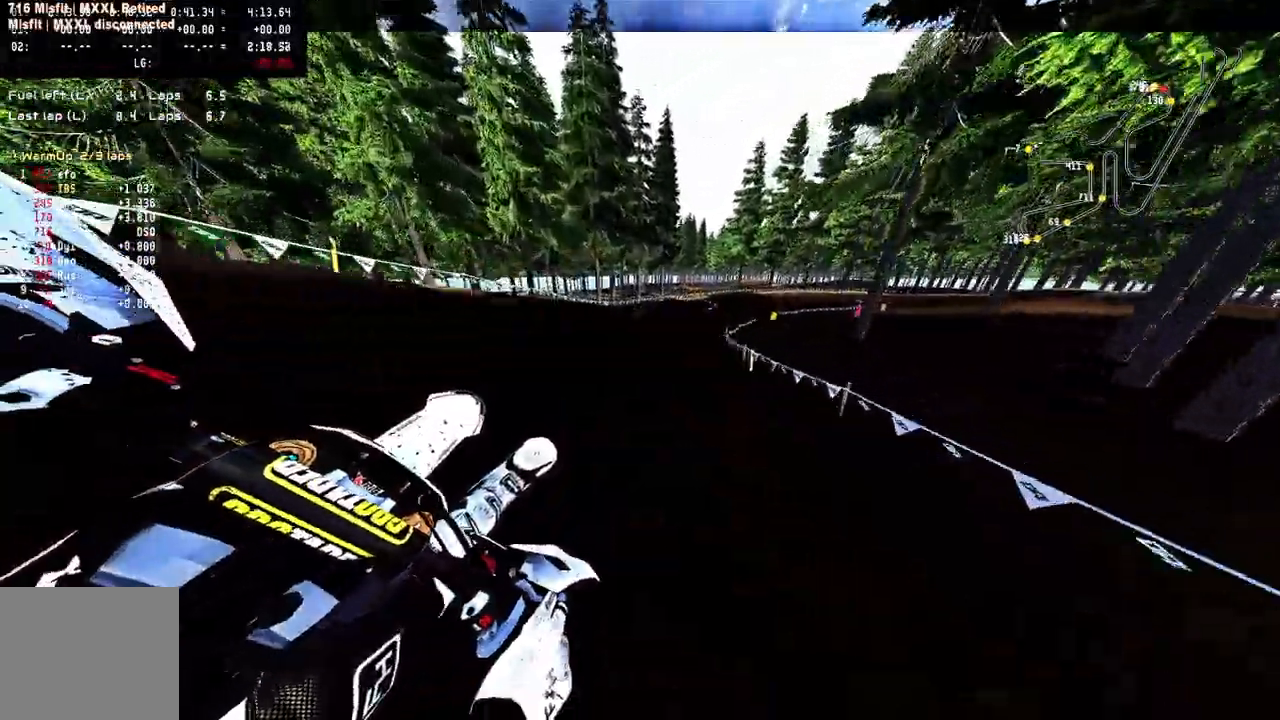
{"dt_ms": 500, "buttons": ["R2"], "left_stick": "up-right", "right_stick": "center", "events": []}
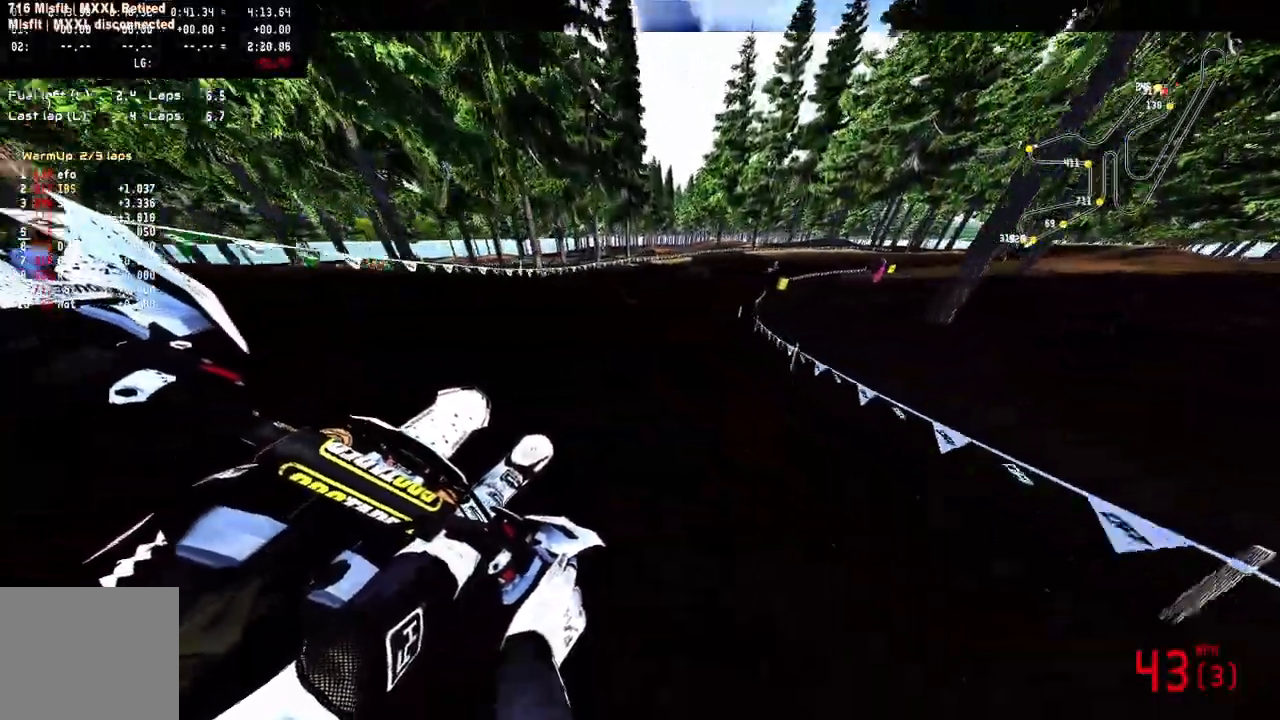
{"dt_ms": 500, "buttons": ["R2"], "left_stick": "up-right", "right_stick": "center", "events": []}
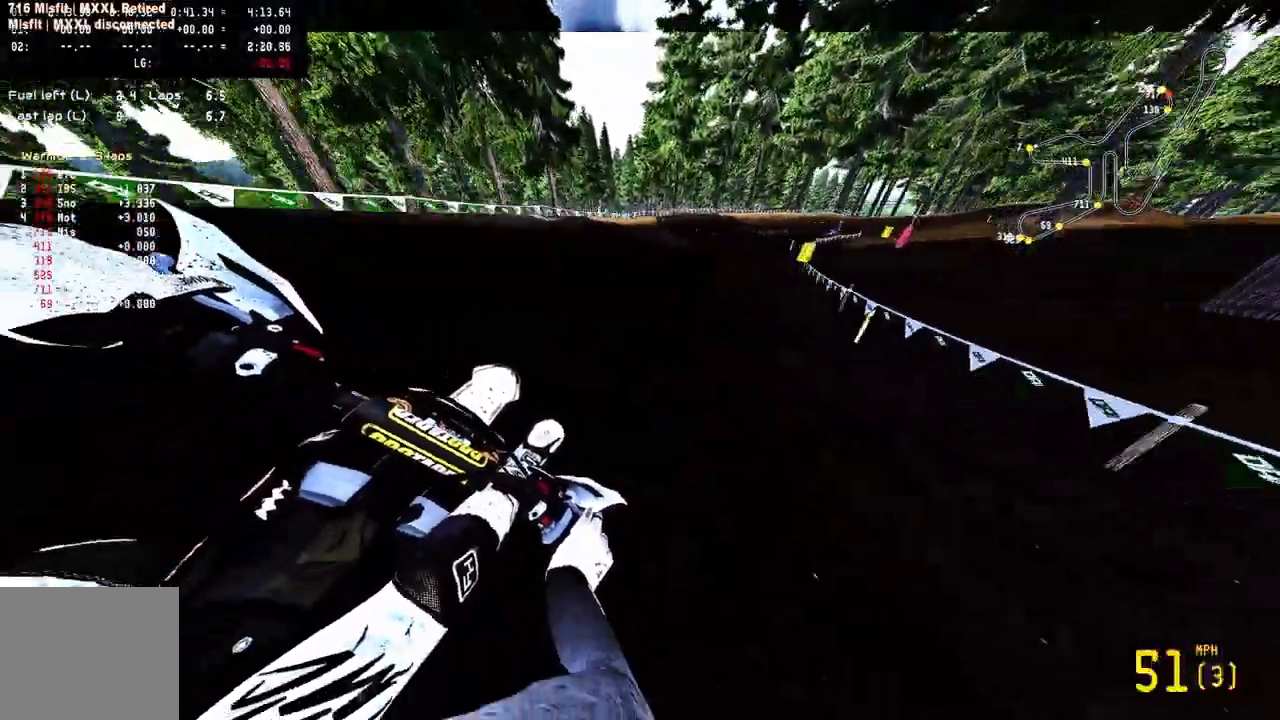
{"dt_ms": 500, "buttons": [], "left_stick": "up-right", "right_stick": "center", "events": [[283, "R2", "up"], [383, "R2", "down"], [483, "R2", "up"]]}
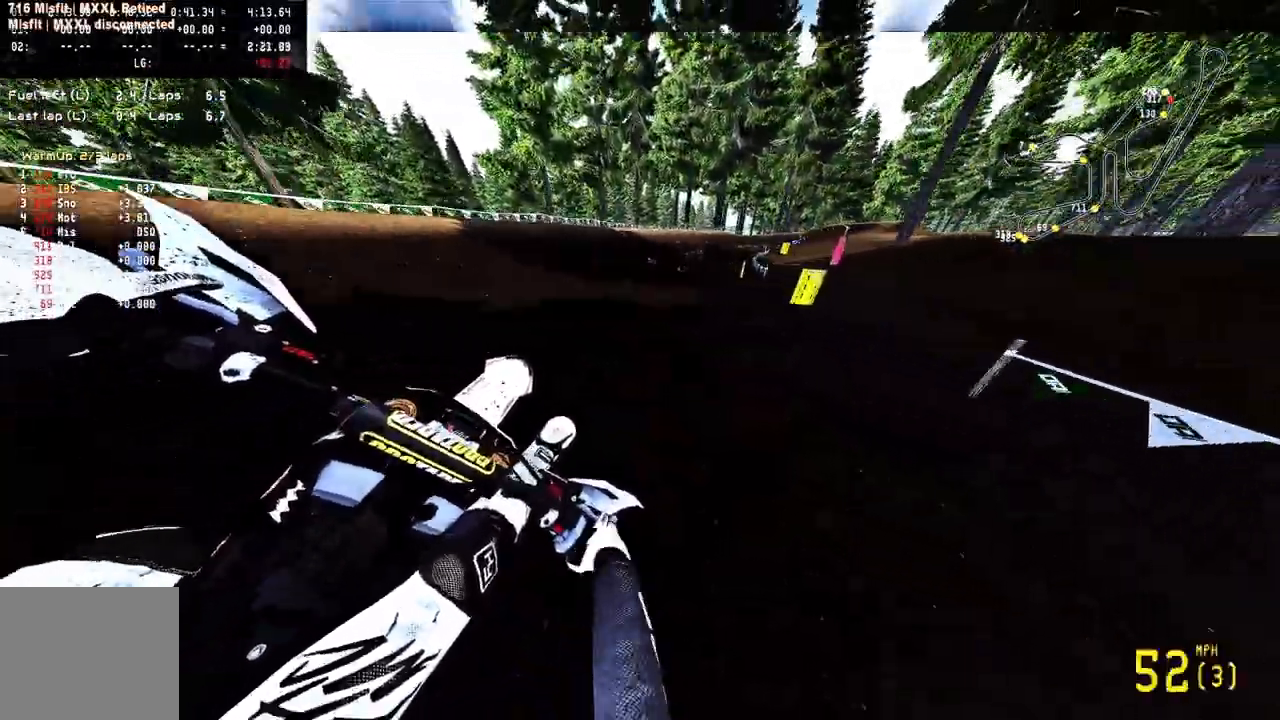
{"dt_ms": 500, "buttons": ["R2"], "left_stick": "up-right", "right_stick": "center", "events": [[50, "R2", "down"], [150, "R2", "up"], [250, "R2", "down"]]}
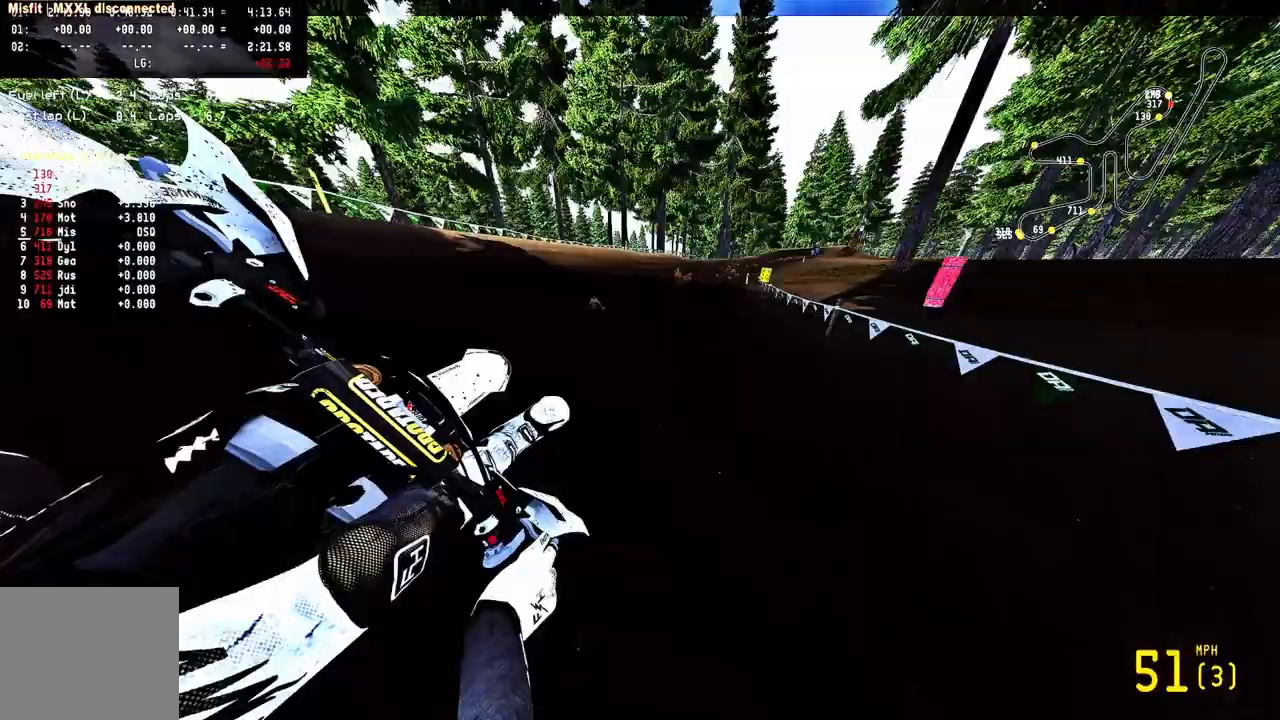
{"dt_ms": 500, "buttons": ["R2"], "left_stick": "up-right", "right_stick": "center", "events": [[50, "R1", "down"], [117, "R1", "up"], [217, "R1", "down"], [500, "R1", "up"]]}
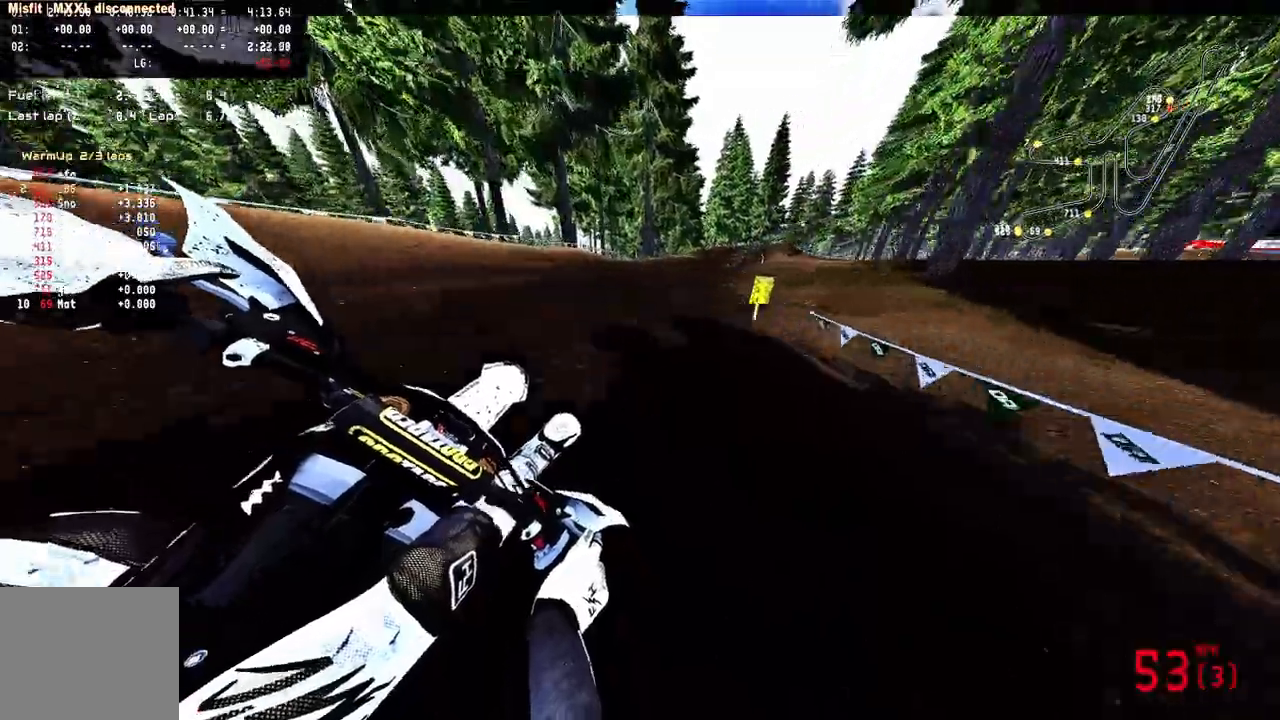
{"dt_ms": 500, "buttons": ["R2"], "left_stick": "up-right", "right_stick": "center", "events": [[150, "R1", "down"], [167, "R1", "up"], [183, "R1", "down"], [233, "R1", "up"]]}
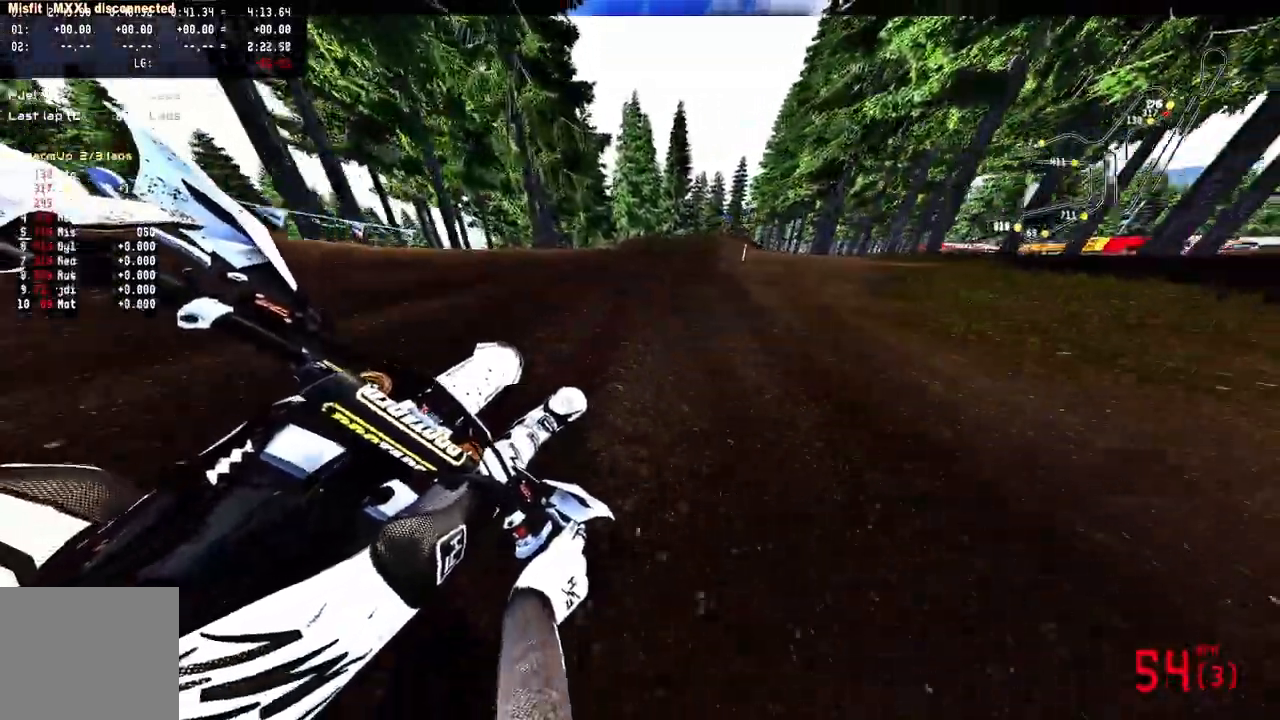
{"dt_ms": 500, "buttons": ["R2"], "left_stick": "up-right", "right_stick": "center", "events": [[367, "R3", "down"], [450, "R1", "down"], [483, "R3", "up"], [500, "R1", "up"]]}
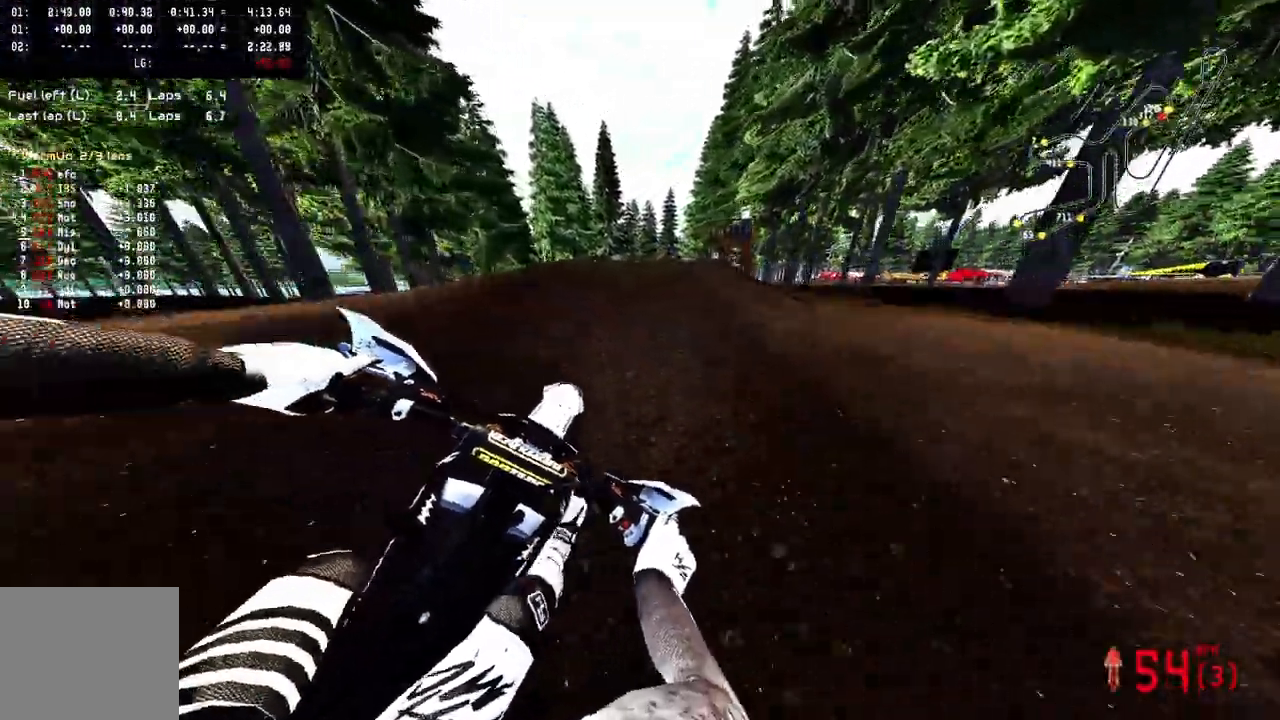
{"dt_ms": 500, "buttons": ["R2"], "left_stick": "center", "right_stick": "up", "events": [[133, "R2", "up"], [167, "left_stick", "center"], [217, "R2", "down"], [333, "right_stick", "up"]]}